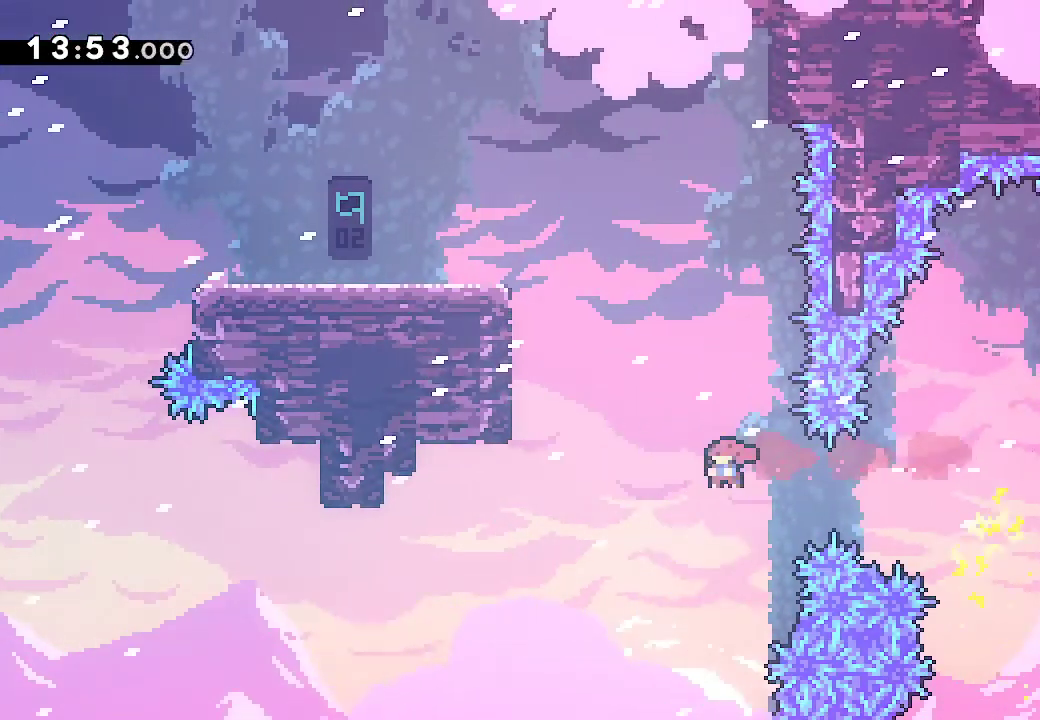
Gameplay with a controller (Xbox layout); each line is a JSON object with the inputs held at the frame after it. "button_events" lists button changes between this image and that frame as [ms after this image, input, new state], when the widget could be followed in between (sticks are given only as held states). Not read: A B DPAD_DOWN DPAD_LEFT DPAD_RIGHT DPAD_UP HOME L1 L2 L3 R3 SELECT START TOUCHPAD X Y.
{"buttons": [], "left_stick": "left", "right_stick": "center"}
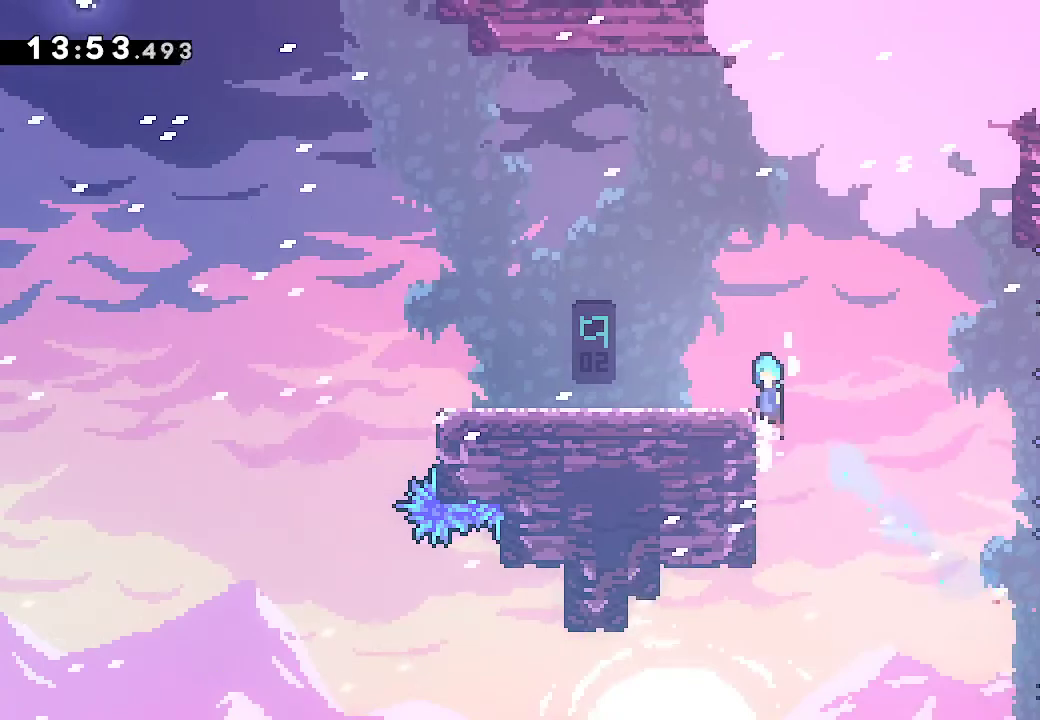
{"buttons": [], "left_stick": "left", "right_stick": "center", "button_events": [[333, "R1", "down"], [467, "R1", "up"]]}
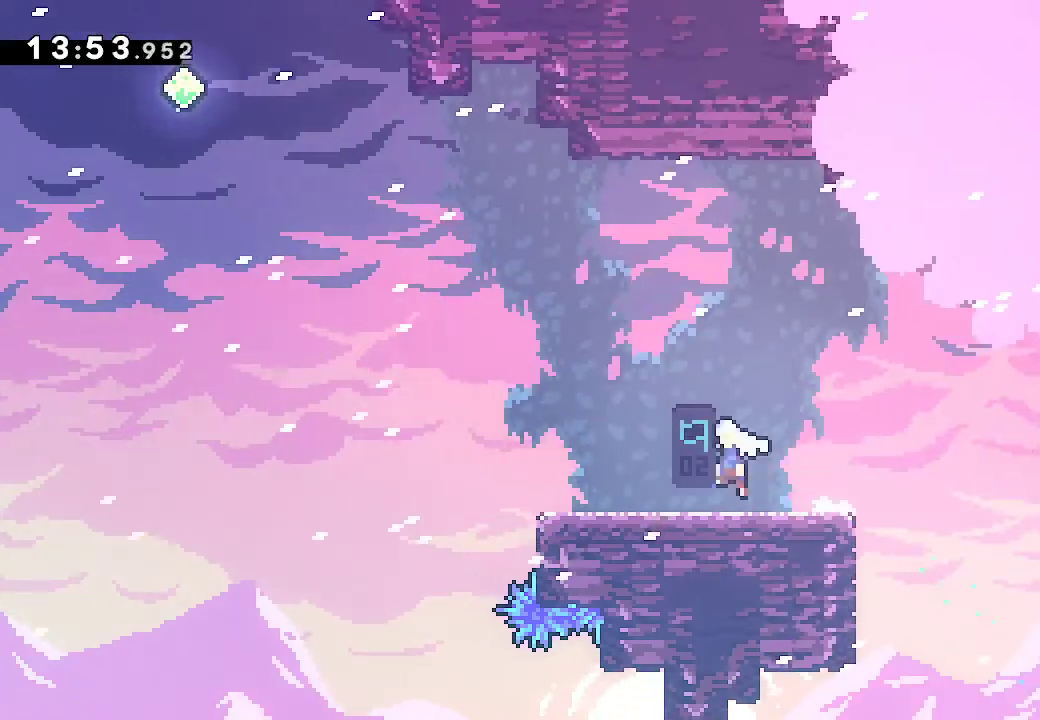
{"buttons": ["R2"], "left_stick": "up", "right_stick": "center"}
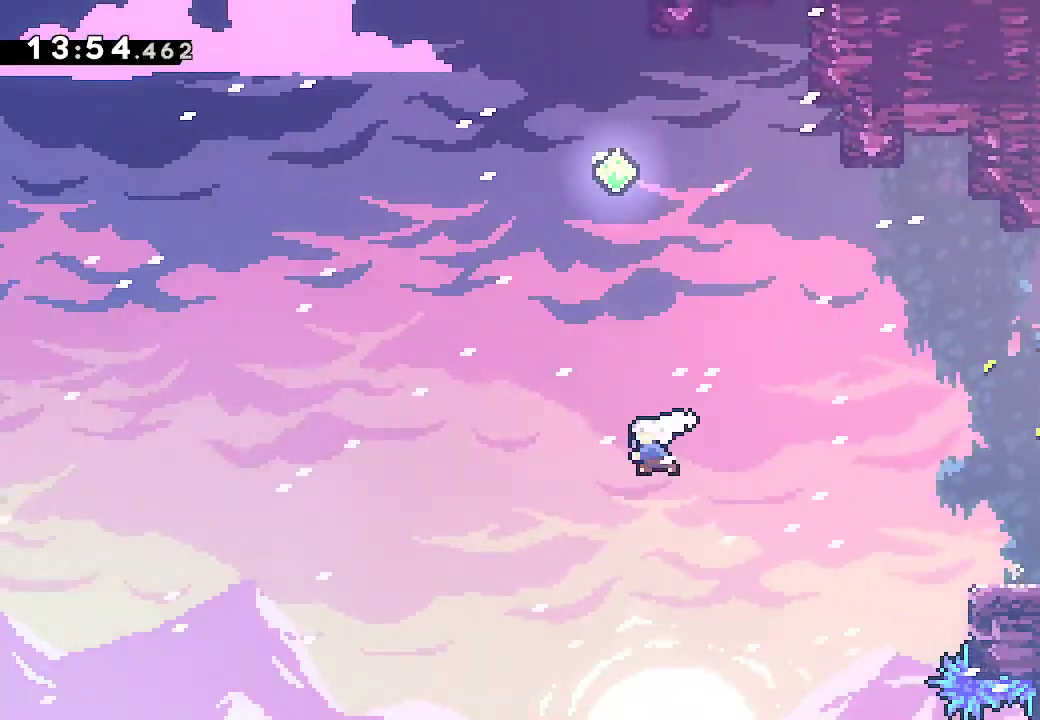
{"buttons": ["R2"], "left_stick": "up", "right_stick": "center"}
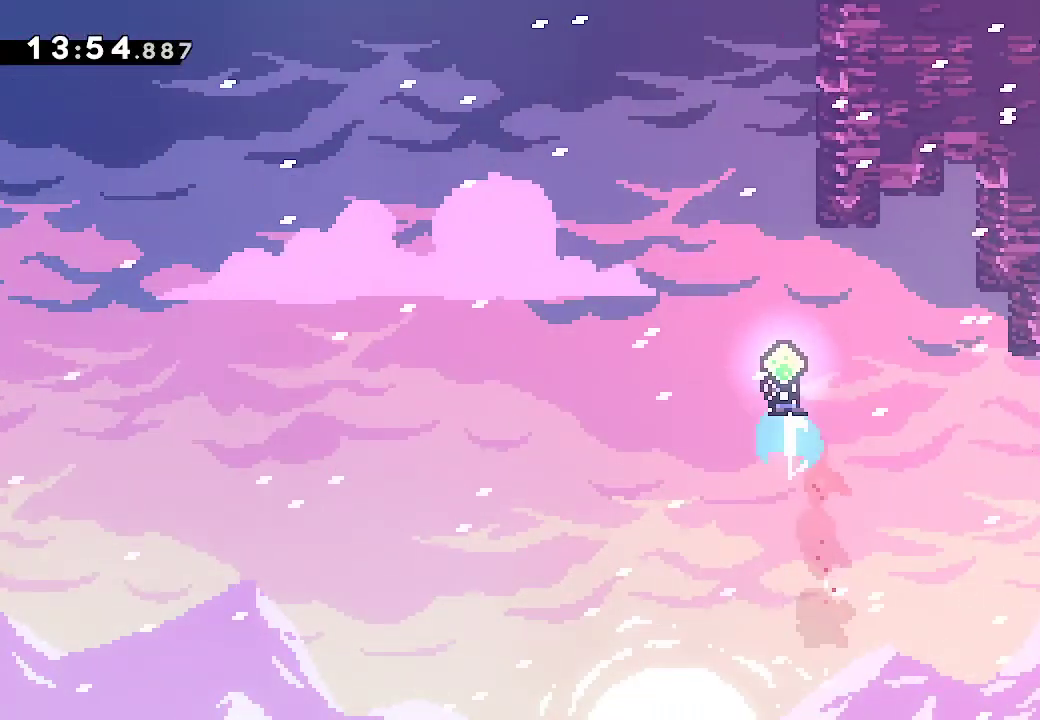
{"buttons": [], "left_stick": "up", "right_stick": "center"}